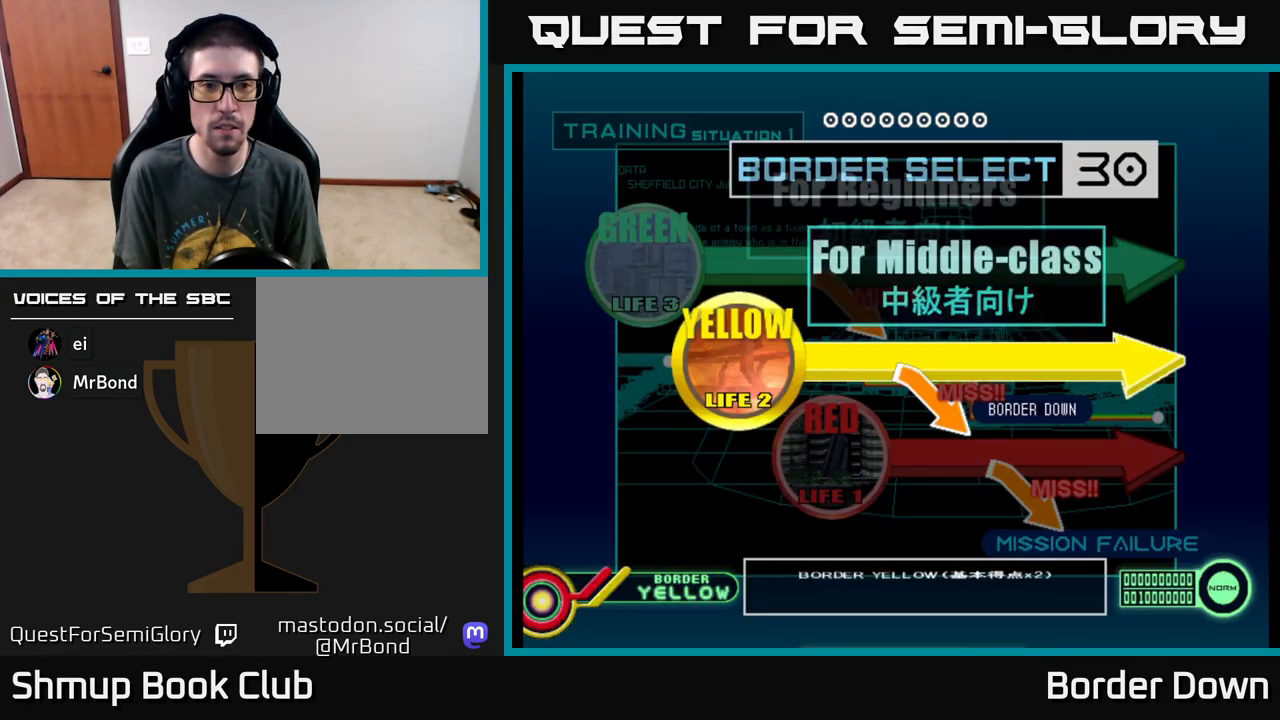
Gameplay with a controller (Xbox layout); each line is a JSON object with the inputs held at the frame after it. "events" lists button and stick changes between this image and that frame as [ms after this image, input, new state], when the widget could be followed in between. Not read: right_stick.
{"buttons": ["A"], "left_stick": "center", "events": [[17, "A", "down"], [150, "A", "up"], [300, "A", "down"], [417, "A", "up"], [433, "START", "down"], [467, "START", "up"], [500, "A", "down"]]}
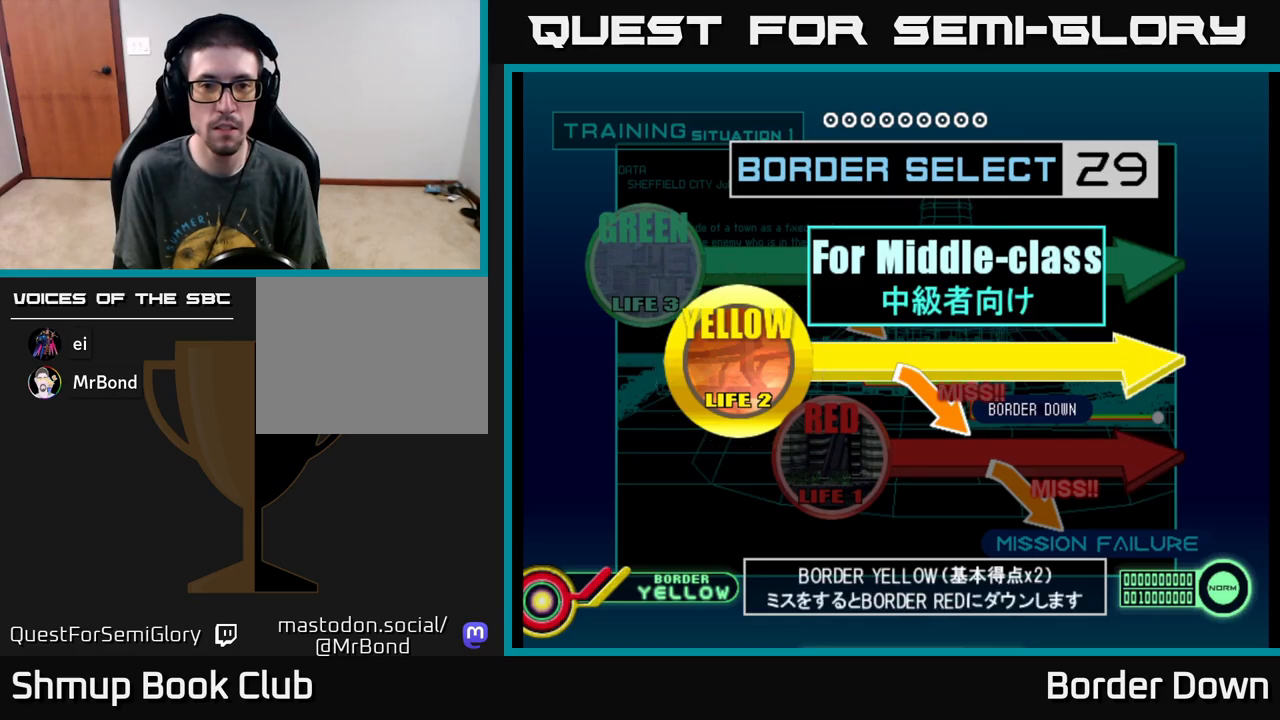
{"buttons": [], "left_stick": "center", "events": [[83, "A", "up"], [83, "START", "down"], [300, "START", "up"], [400, "A", "down"], [500, "A", "up"]]}
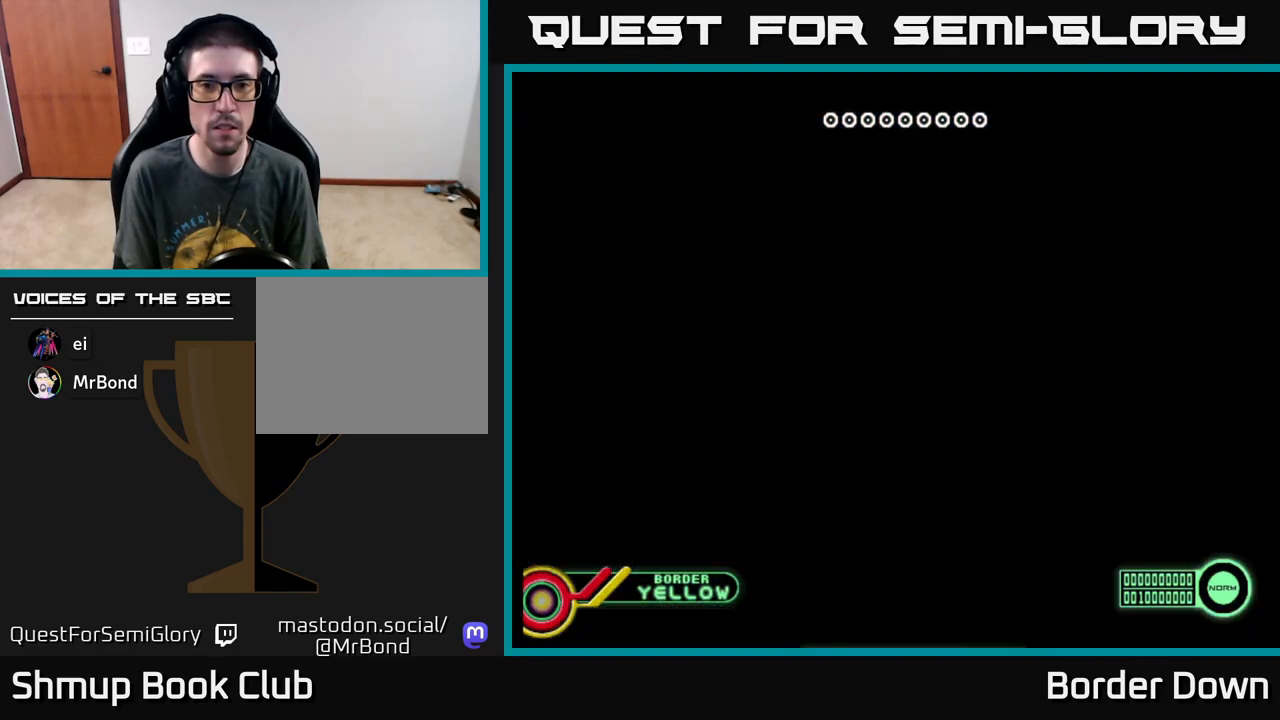
{"buttons": ["START"], "left_stick": "center", "events": [[83, "A", "down"], [200, "A", "up"], [267, "A", "down"], [283, "START", "down"], [350, "A", "up"], [367, "START", "up"], [450, "A", "down"], [483, "START", "down"], [500, "A", "up"]]}
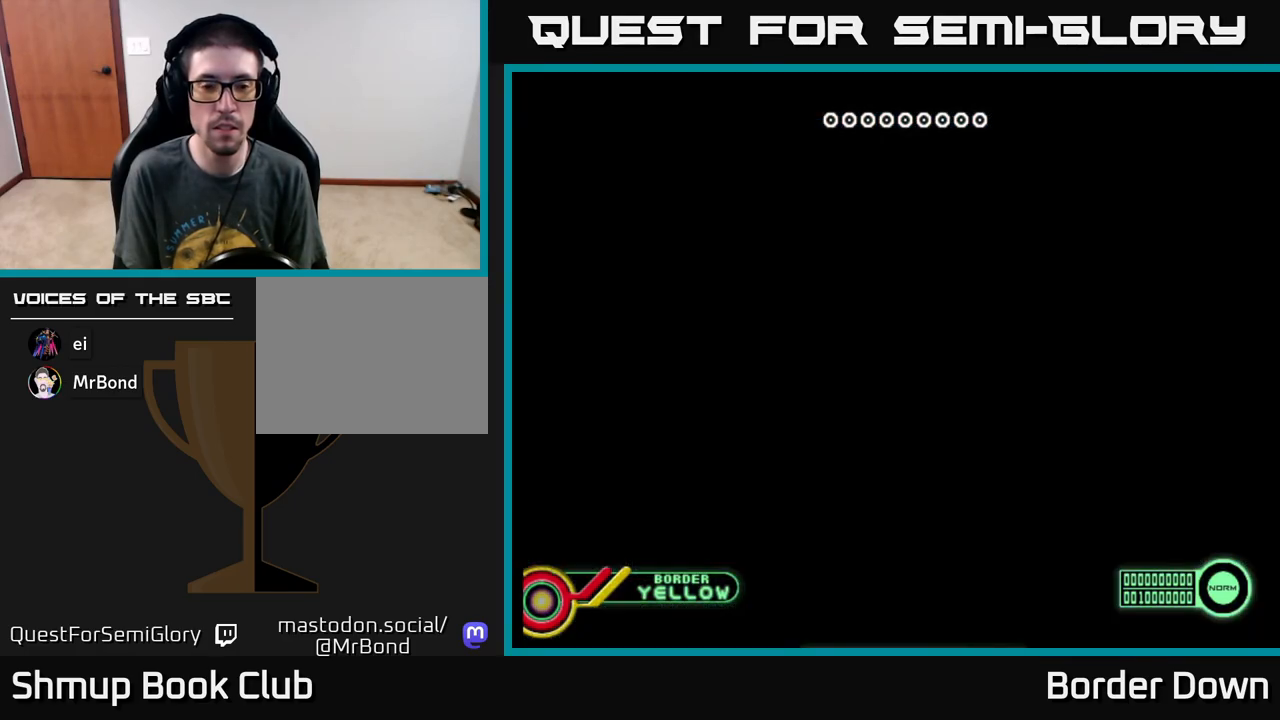
{"buttons": [], "left_stick": "center", "events": [[33, "START", "up"], [150, "START", "down"], [233, "START", "up"], [383, "START", "down"], [483, "START", "up"]]}
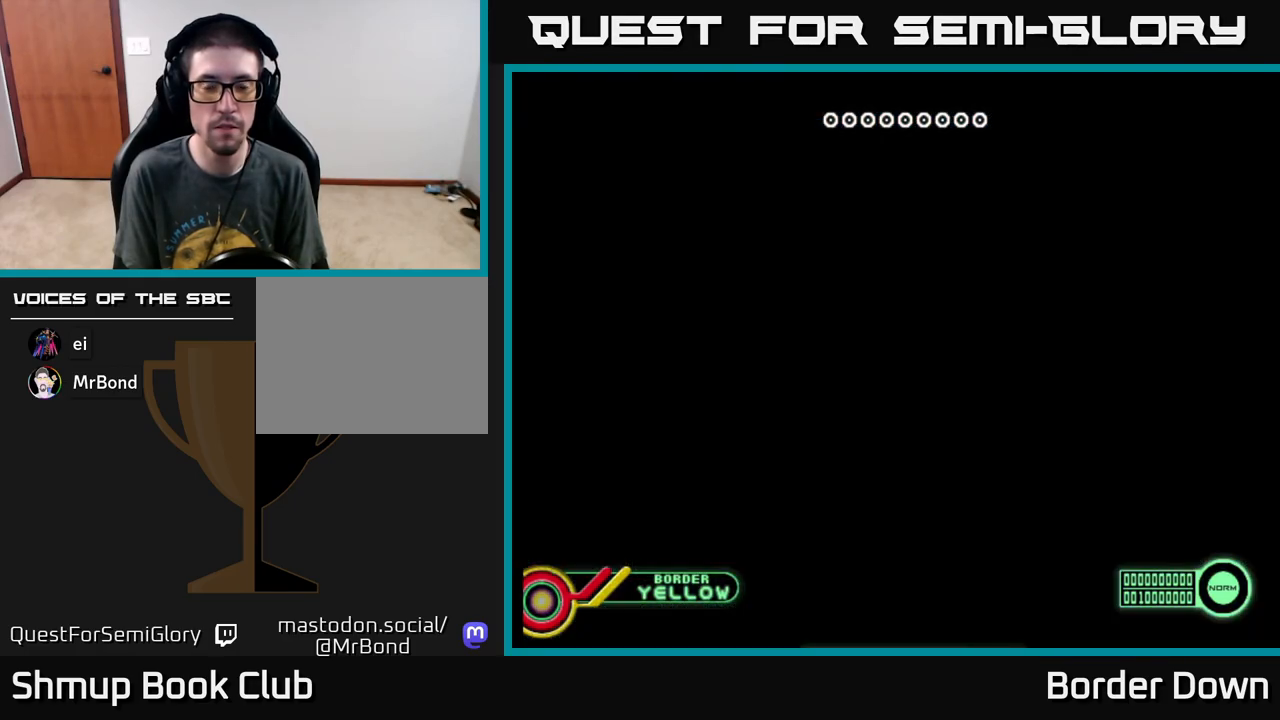
{"buttons": ["START"], "left_stick": "center", "events": [[150, "START", "down"], [200, "START", "up"], [317, "START", "down"], [350, "START", "up"], [450, "START", "down"]]}
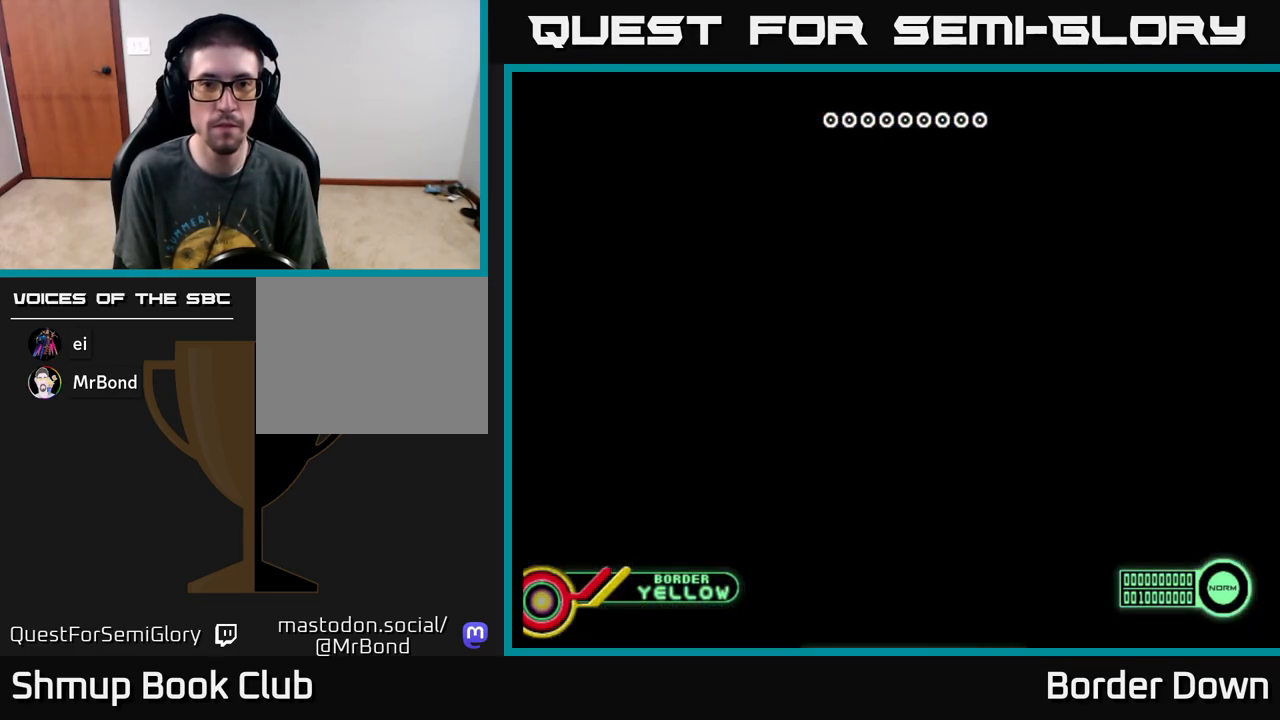
{"buttons": [], "left_stick": "center", "events": [[17, "START", "up"], [83, "START", "down"], [150, "START", "up"], [217, "START", "down"], [300, "START", "up"], [383, "START", "down"], [450, "START", "up"]]}
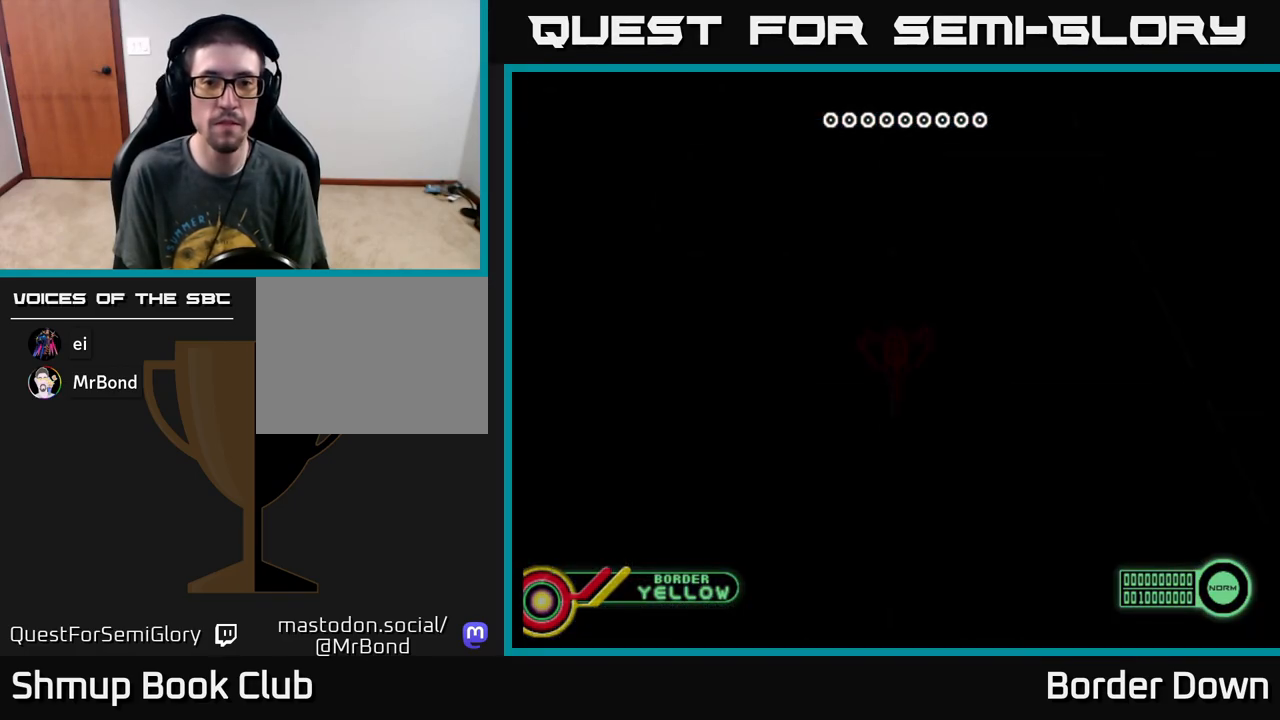
{"buttons": [], "left_stick": "center", "events": [[17, "START", "down"], [83, "START", "up"], [183, "START", "down"], [217, "START", "up"], [317, "START", "down"], [367, "START", "up"]]}
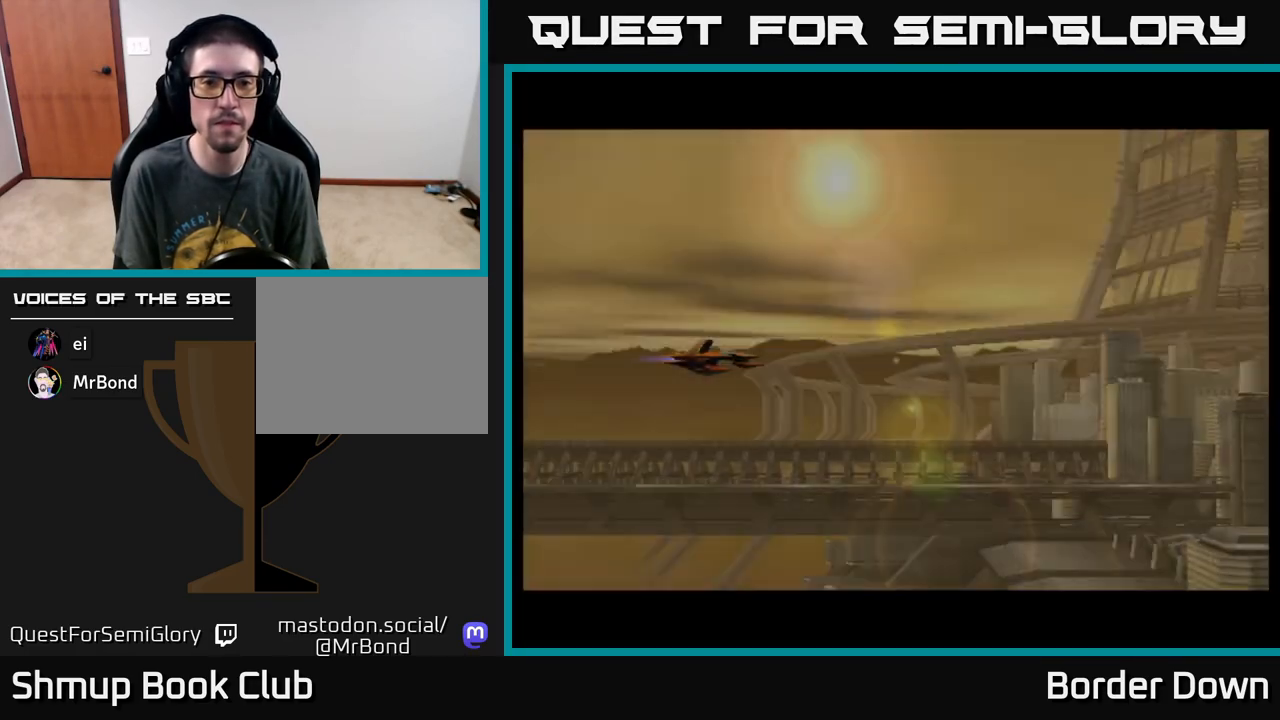
{"buttons": ["DPAD_UP"], "left_stick": "center", "events": [[33, "X", "down"], [117, "X", "up"], [400, "DPAD_UP", "down"]]}
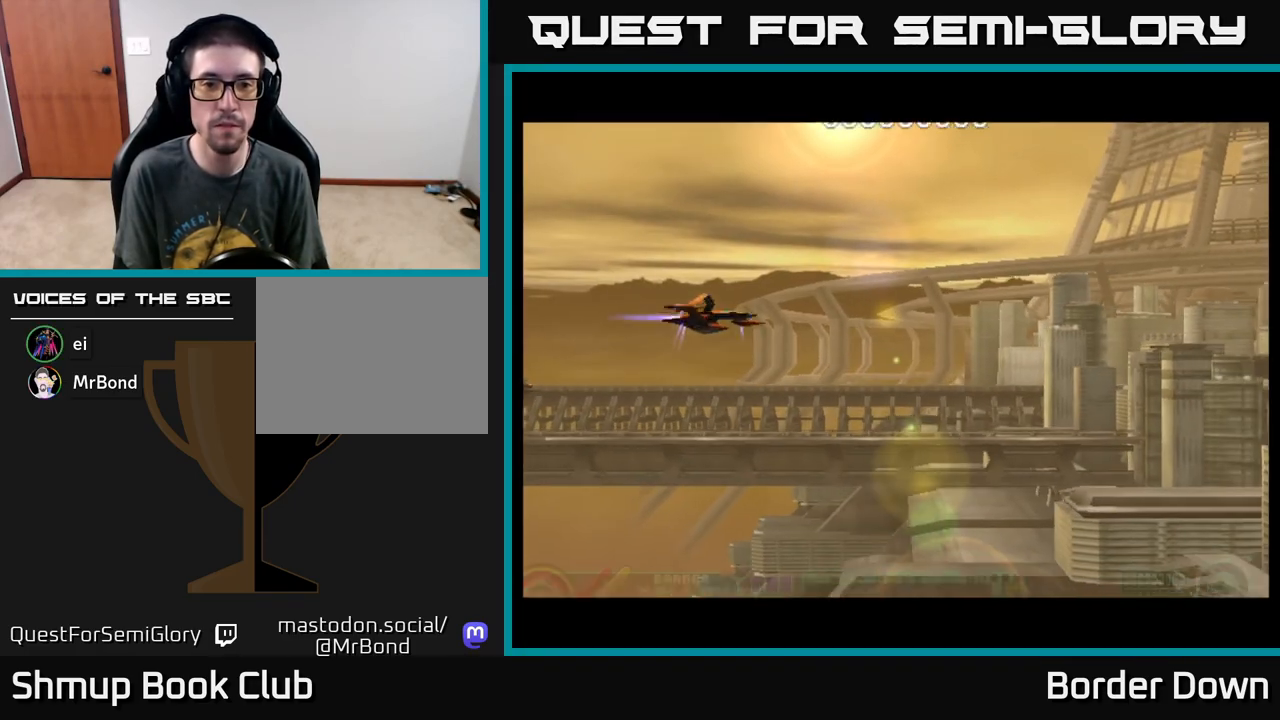
{"buttons": ["A", "DPAD_DOWN"], "left_stick": "center", "events": [[17, "A", "down"], [83, "A", "up"], [183, "A", "down"], [233, "DPAD_RIGHT", "down"], [233, "DPAD_UP", "up"], [400, "DPAD_DOWN", "down"], [500, "DPAD_RIGHT", "up"]]}
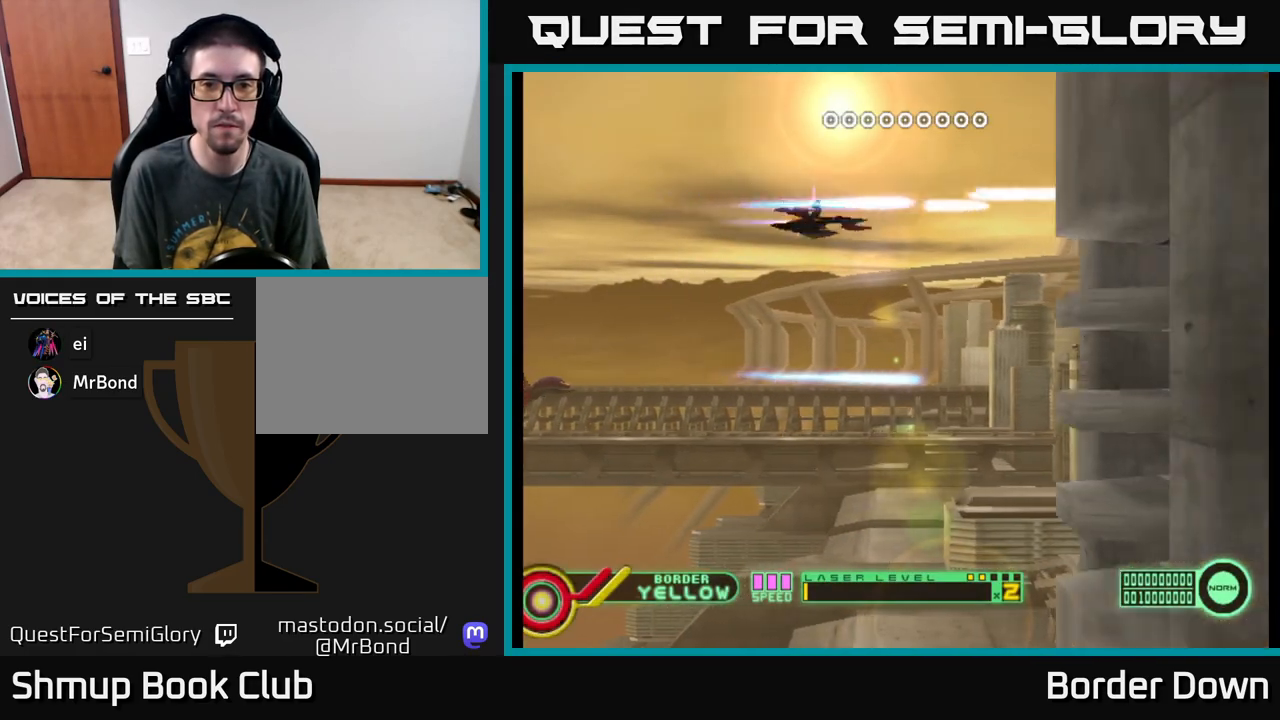
{"buttons": ["A", "DPAD_UP"], "left_stick": "center", "events": [[367, "DPAD_DOWN", "up"], [417, "DPAD_UP", "down"]]}
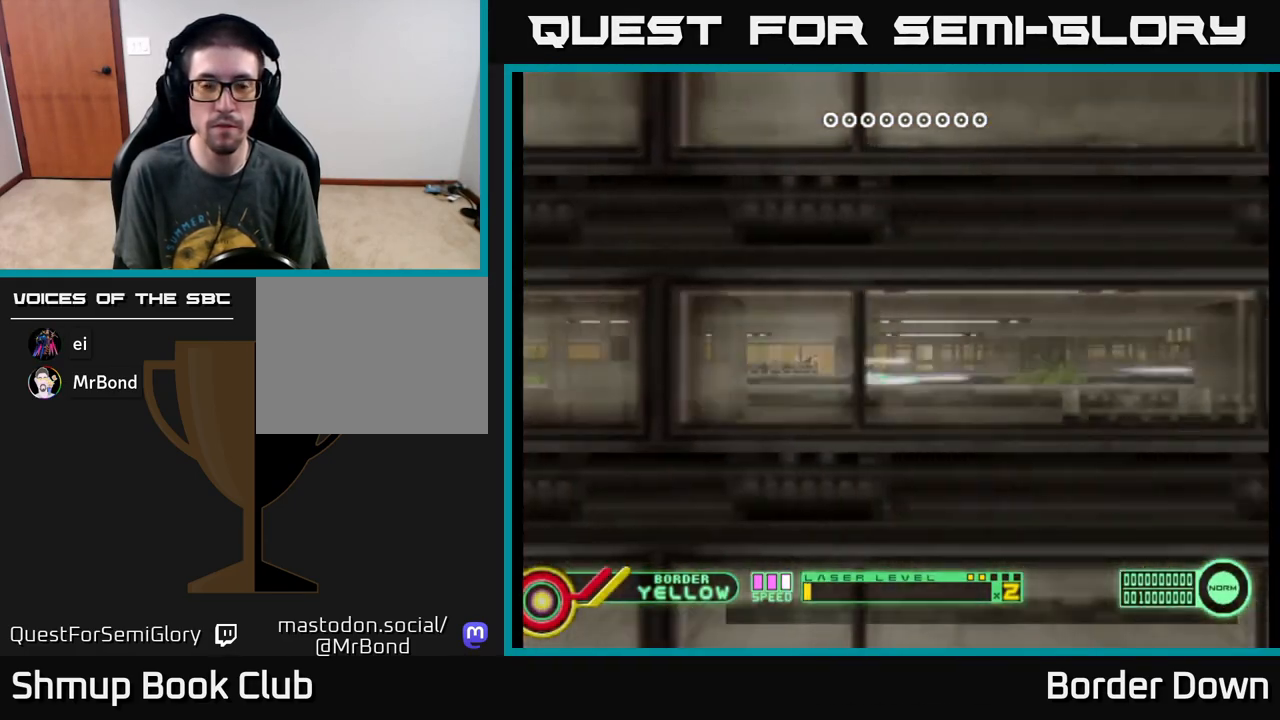
{"buttons": ["A", "DPAD_DOWN"], "left_stick": "center", "events": [[400, "DPAD_UP", "up"], [450, "DPAD_DOWN", "down"]]}
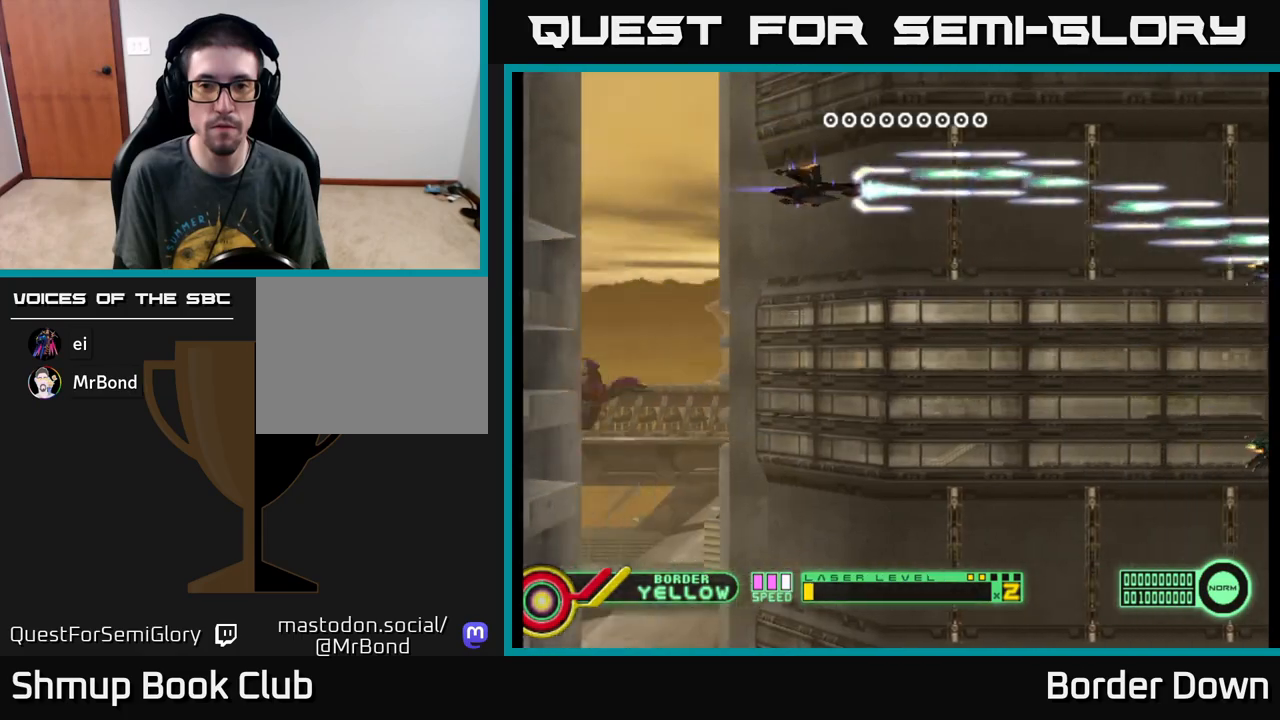
{"buttons": ["A", "DPAD_DOWN"], "left_stick": "center", "events": []}
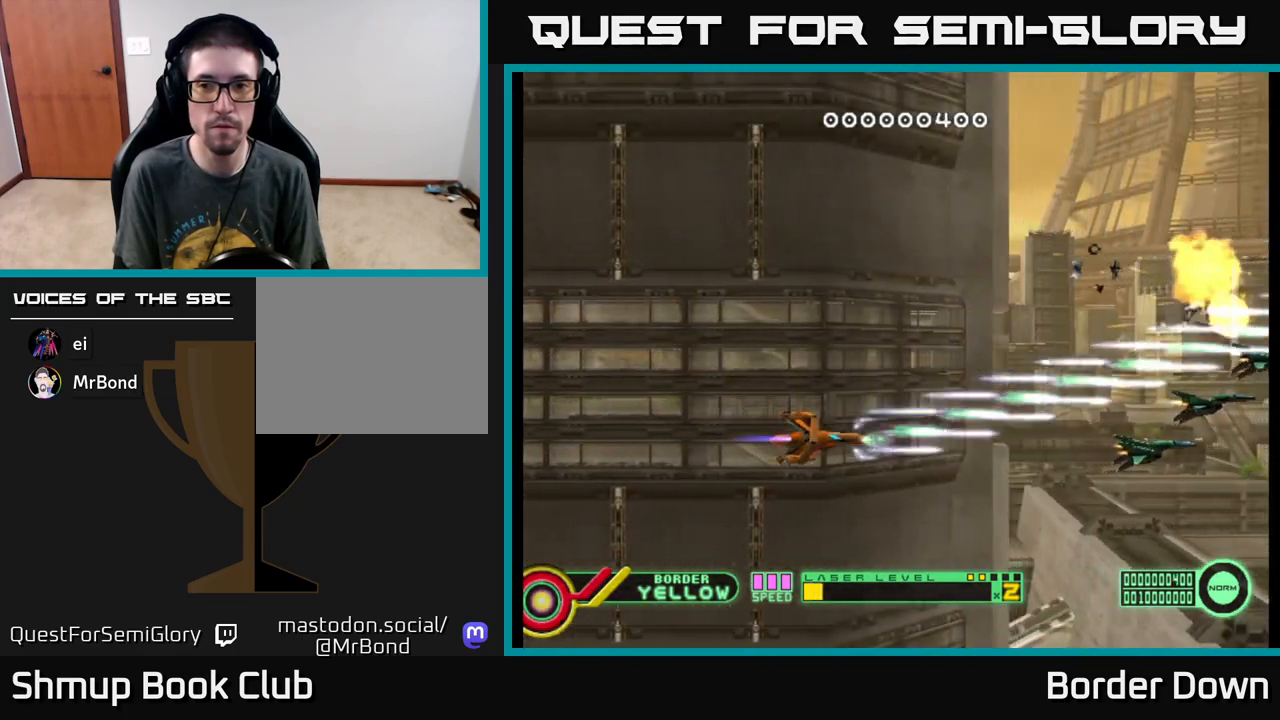
{"buttons": ["A", "DPAD_UP"], "left_stick": "center", "events": [[50, "DPAD_DOWN", "up"], [83, "DPAD_UP", "down"], [100, "DPAD_LEFT", "down"], [167, "DPAD_LEFT", "up"]]}
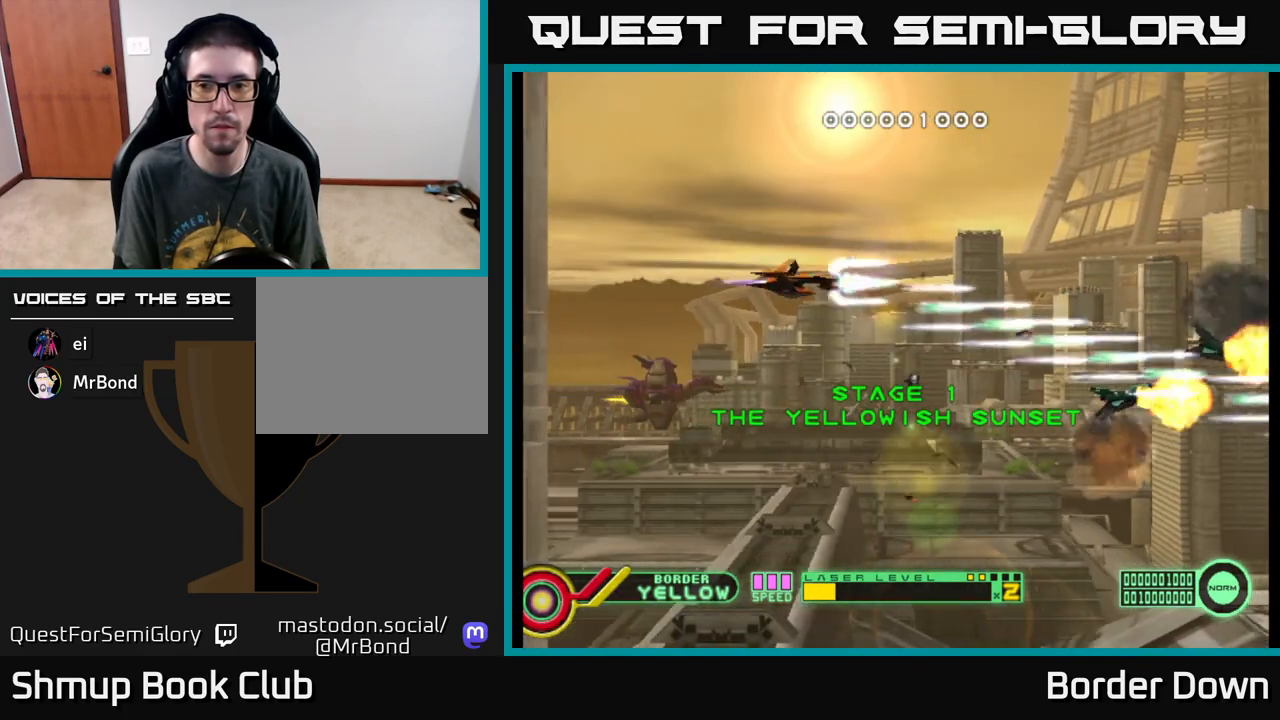
{"buttons": ["A", "DPAD_DOWN"], "left_stick": "center", "events": [[33, "DPAD_UP", "up"], [67, "DPAD_RIGHT", "down"], [200, "DPAD_RIGHT", "up"], [200, "DPAD_UP", "down"], [400, "DPAD_UP", "up"], [433, "DPAD_DOWN", "down"]]}
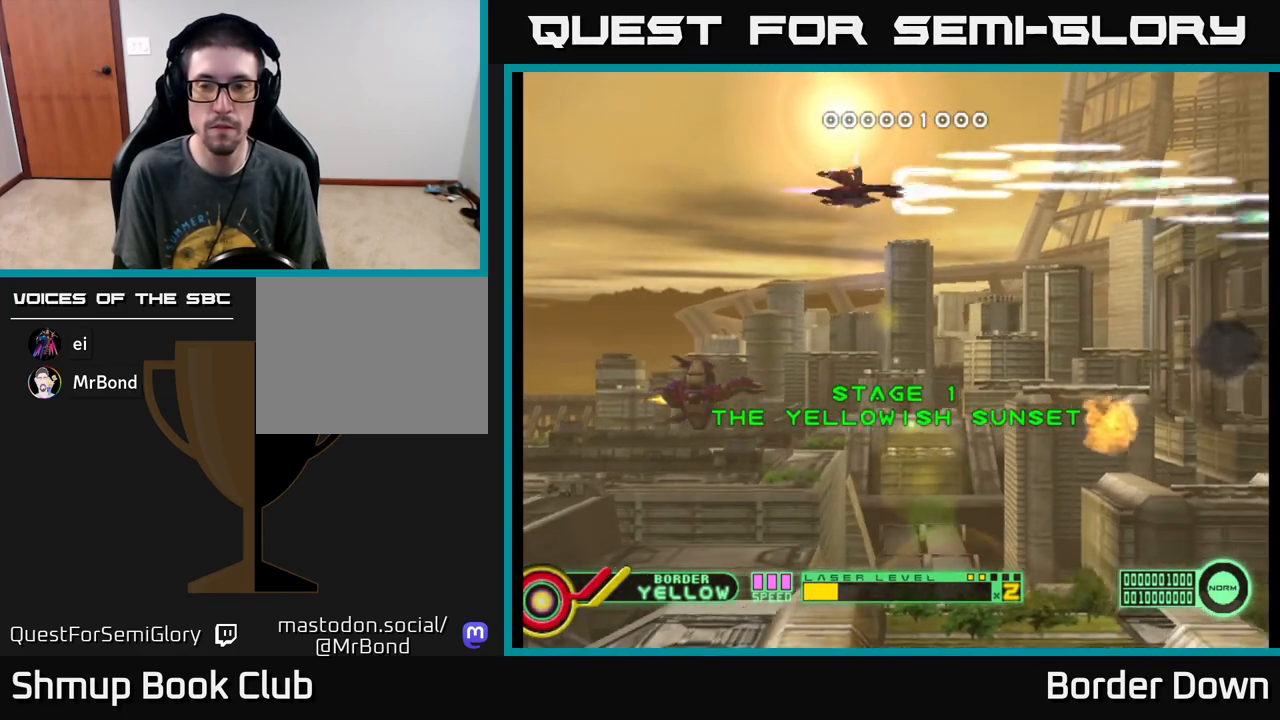
{"buttons": ["A", "DPAD_DOWN"], "left_stick": "center", "events": []}
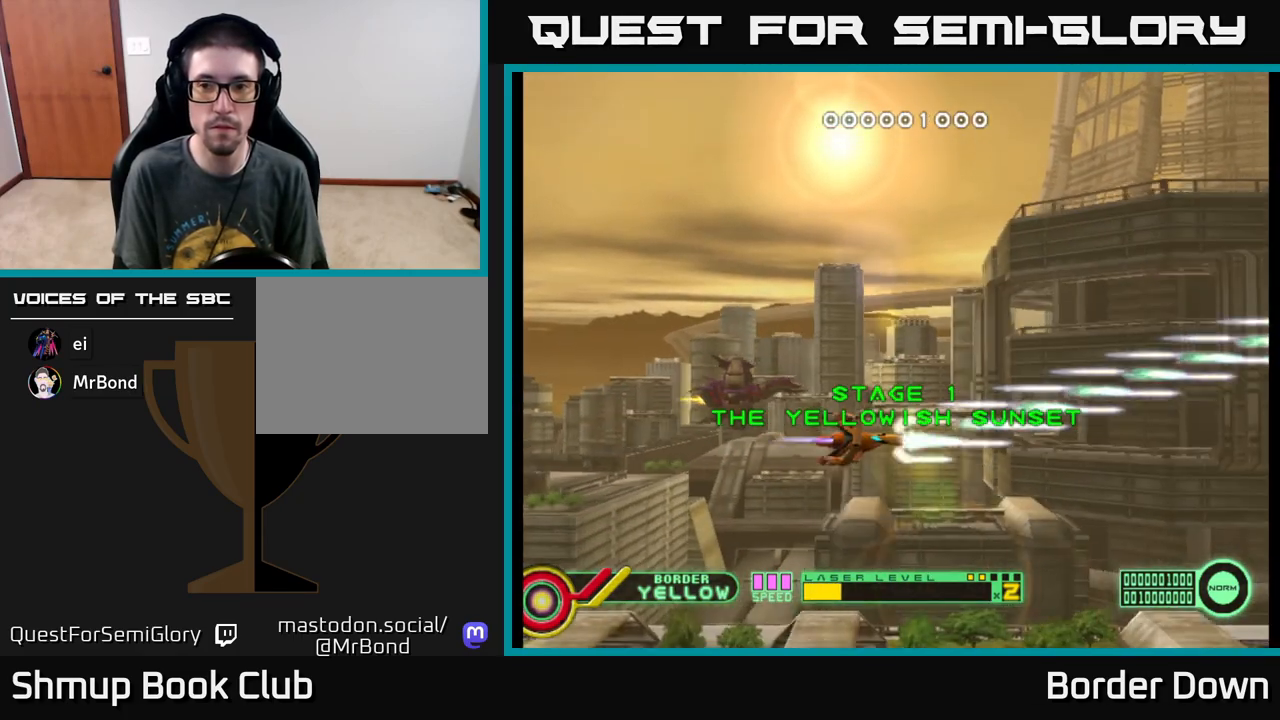
{"buttons": ["A", "DPAD_LEFT"], "left_stick": "center", "events": [[33, "DPAD_DOWN", "up"], [83, "DPAD_UP", "down"], [417, "DPAD_LEFT", "down"], [467, "DPAD_UP", "up"]]}
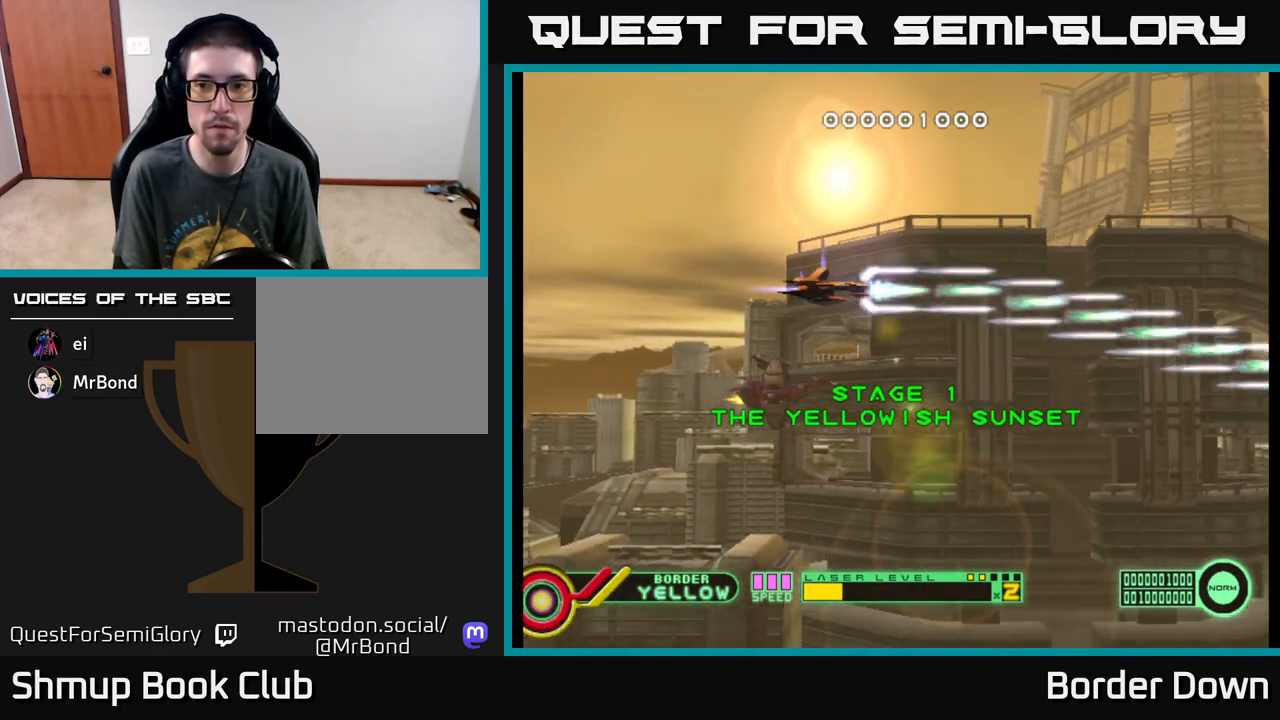
{"buttons": ["A", "DPAD_UP"], "left_stick": "center", "events": [[33, "DPAD_DOWN", "down"], [67, "DPAD_LEFT", "up"], [367, "DPAD_DOWN", "up"], [400, "DPAD_LEFT", "down"], [400, "DPAD_UP", "down"], [467, "DPAD_LEFT", "up"]]}
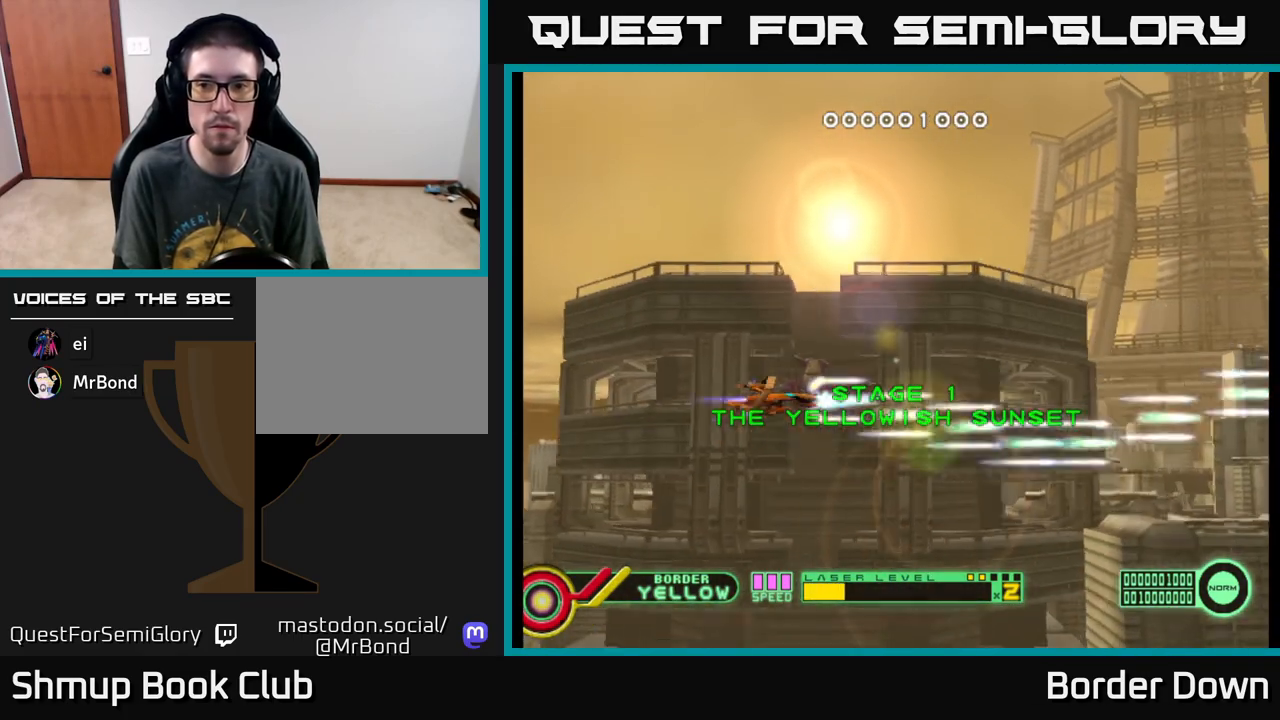
{"buttons": ["A", "DPAD_DOWN"], "left_stick": "center", "events": [[217, "DPAD_UP", "up"], [250, "DPAD_DOWN", "down"]]}
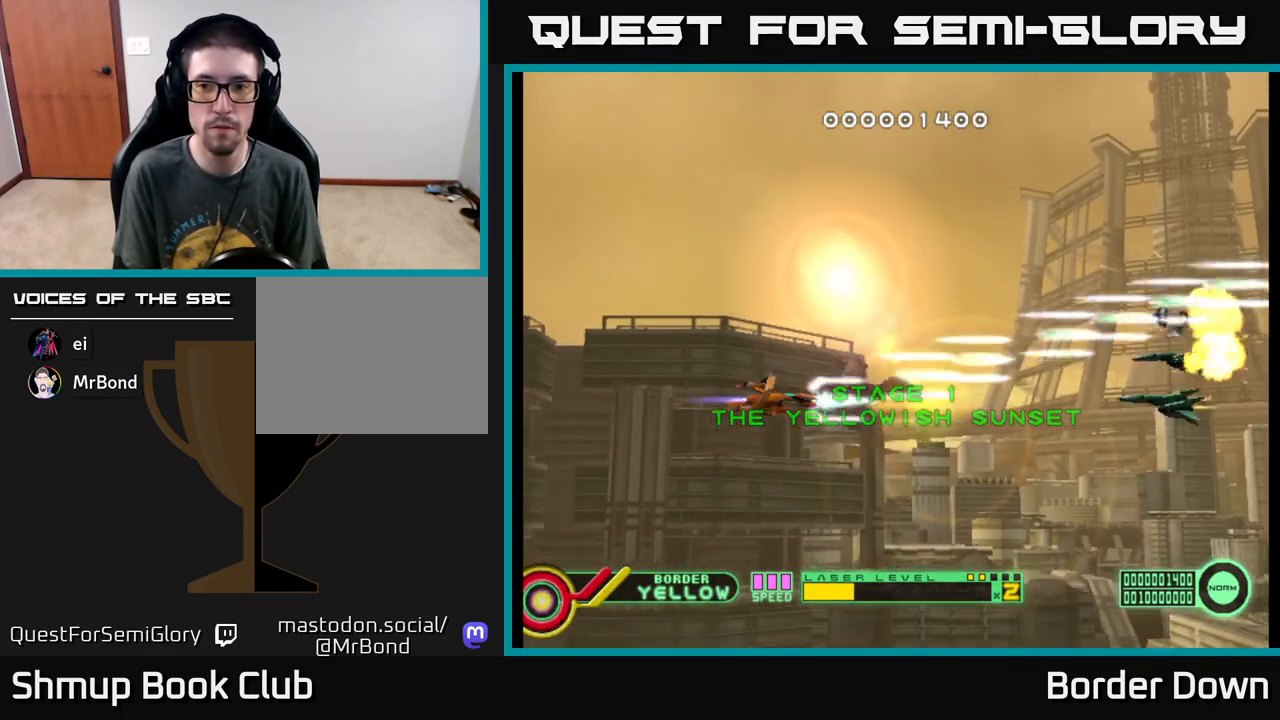
{"buttons": ["A", "DPAD_DOWN"], "left_stick": "center", "events": [[83, "DPAD_DOWN", "up"], [117, "DPAD_UP", "down"], [383, "DPAD_UP", "up"], [417, "DPAD_DOWN", "down"]]}
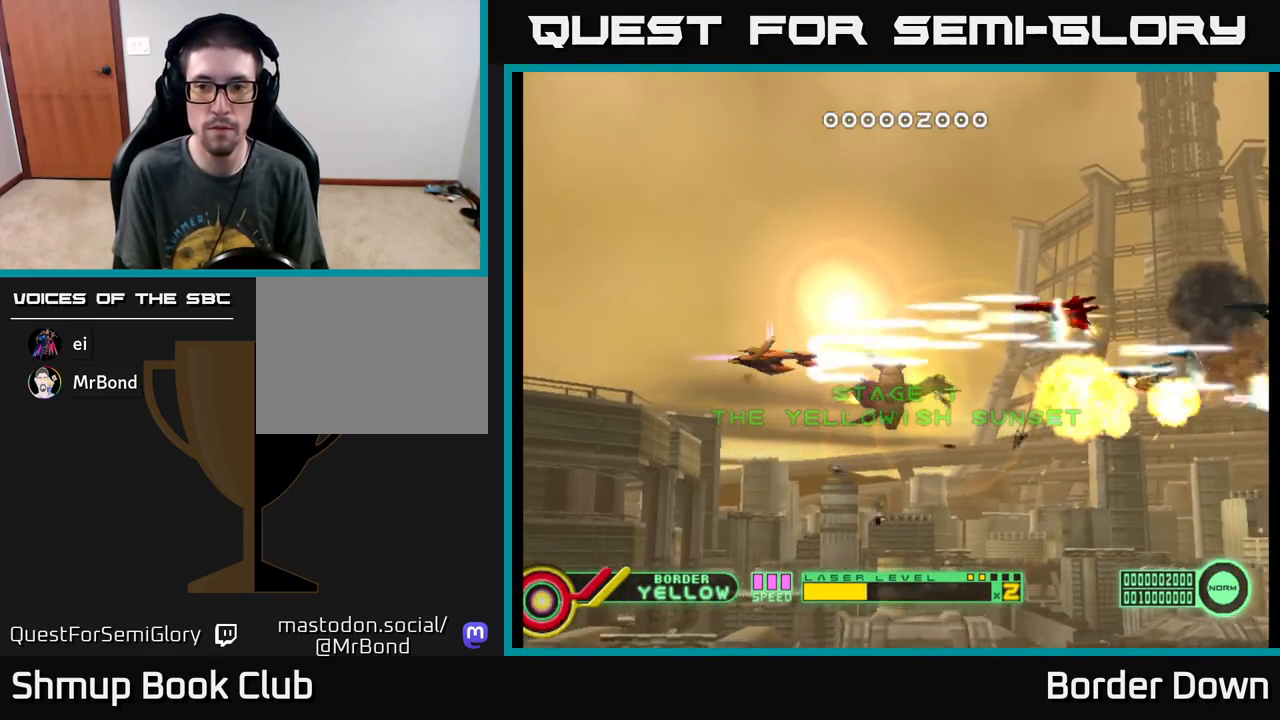
{"buttons": ["A", "DPAD_DOWN"], "left_stick": "center", "events": [[133, "DPAD_DOWN", "up"], [167, "DPAD_LEFT", "down"], [167, "DPAD_UP", "down"], [233, "DPAD_LEFT", "up"], [433, "DPAD_UP", "up"], [500, "DPAD_DOWN", "down"]]}
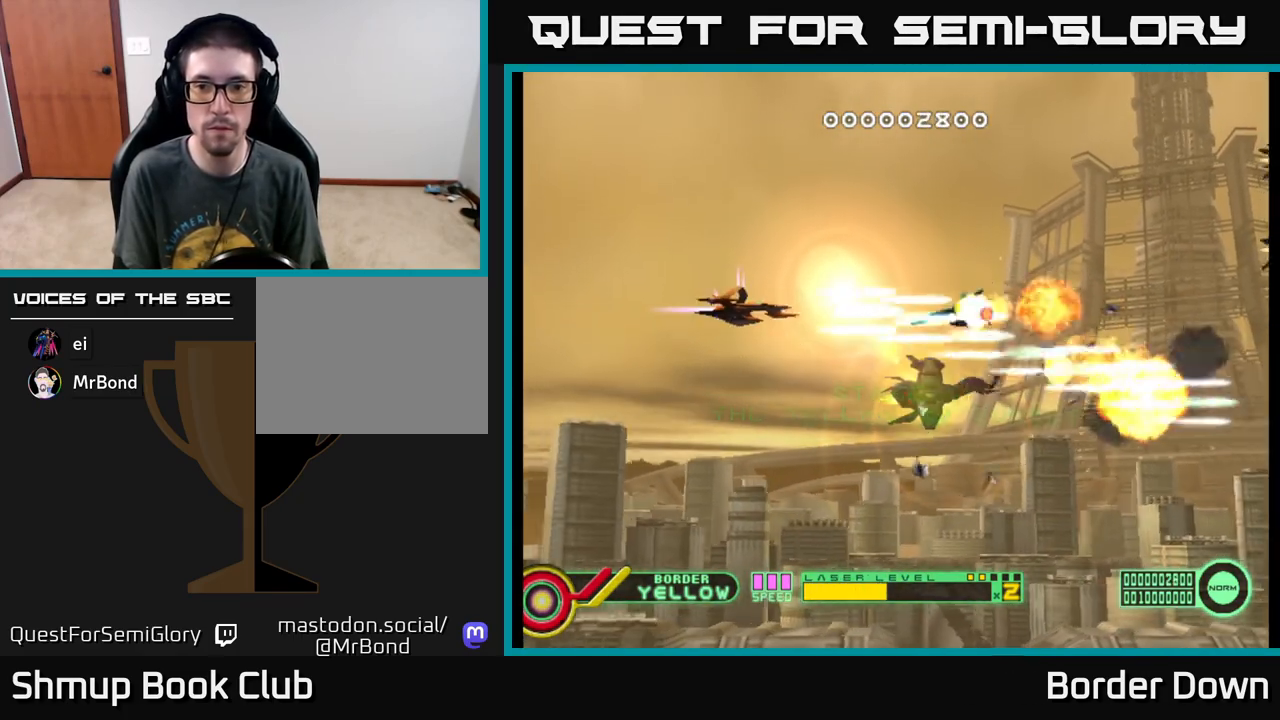
{"buttons": ["A", "DPAD_UP"], "left_stick": "center", "events": [[217, "DPAD_DOWN", "up"], [217, "DPAD_LEFT", "down"], [250, "DPAD_UP", "down"], [317, "DPAD_LEFT", "up"]]}
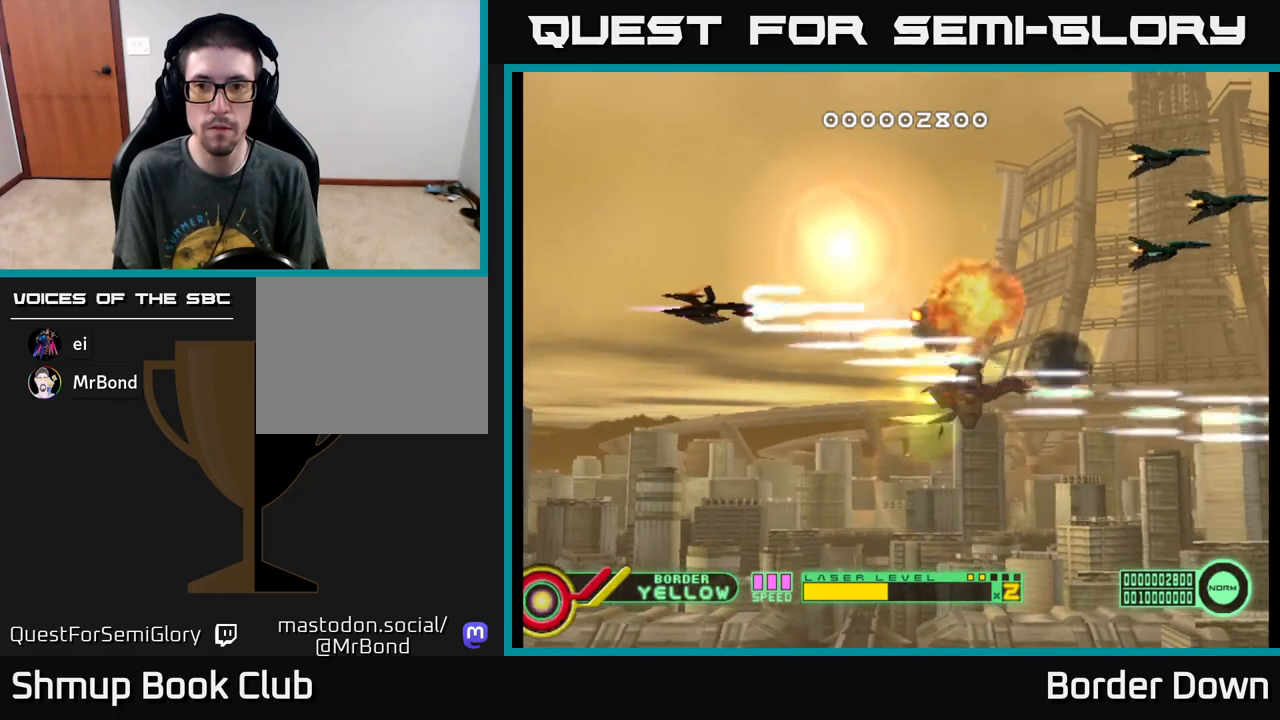
{"buttons": ["A", "DPAD_DOWN"], "left_stick": "center", "events": [[300, "DPAD_UP", "up"], [317, "DPAD_DOWN", "down"]]}
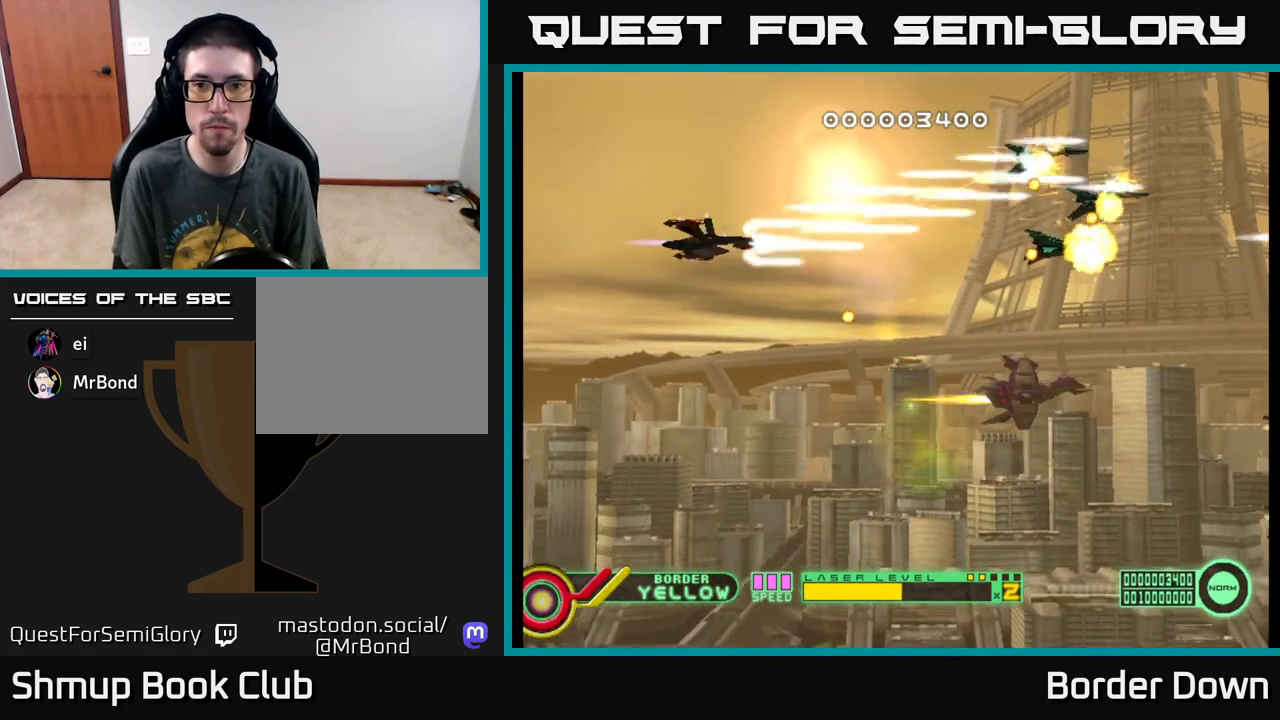
{"buttons": ["A", "DPAD_DOWN", "DPAD_RIGHT"], "left_stick": "center", "events": [[233, "DPAD_RIGHT", "down"]]}
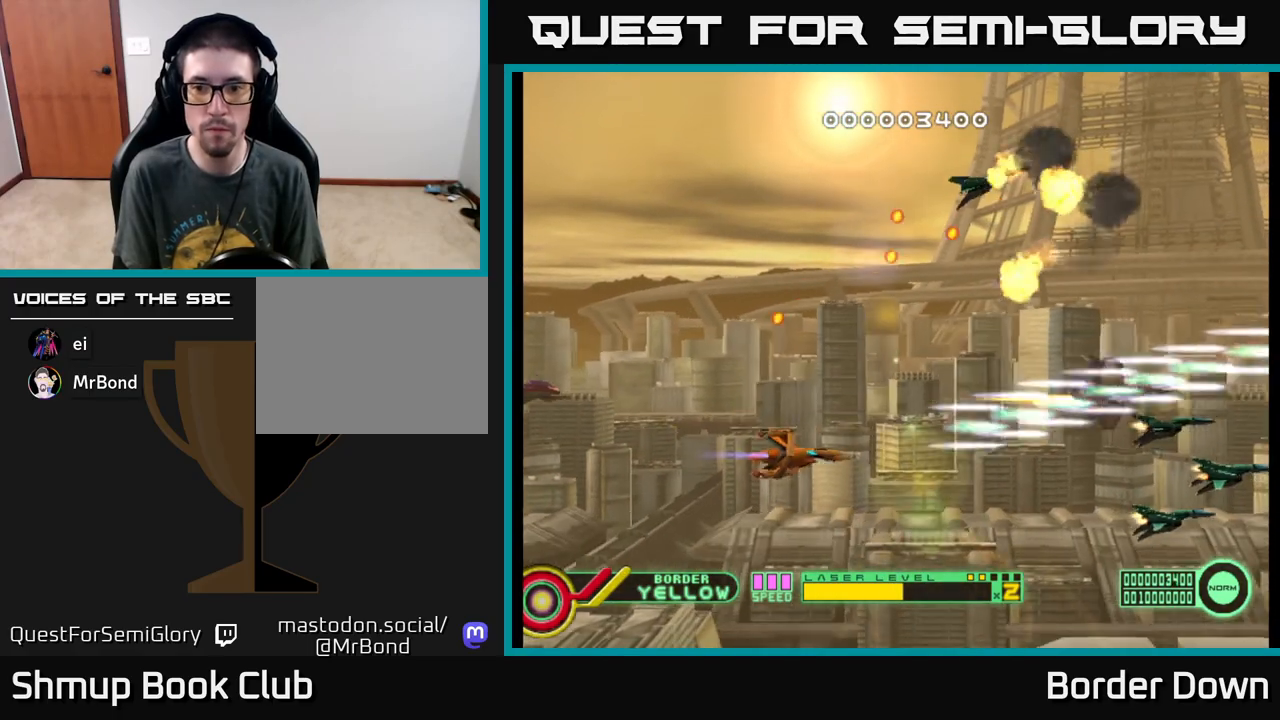
{"buttons": ["A", "DPAD_UP"], "left_stick": "center", "events": [[150, "DPAD_DOWN", "up"], [183, "DPAD_UP", "down"], [267, "DPAD_RIGHT", "up"]]}
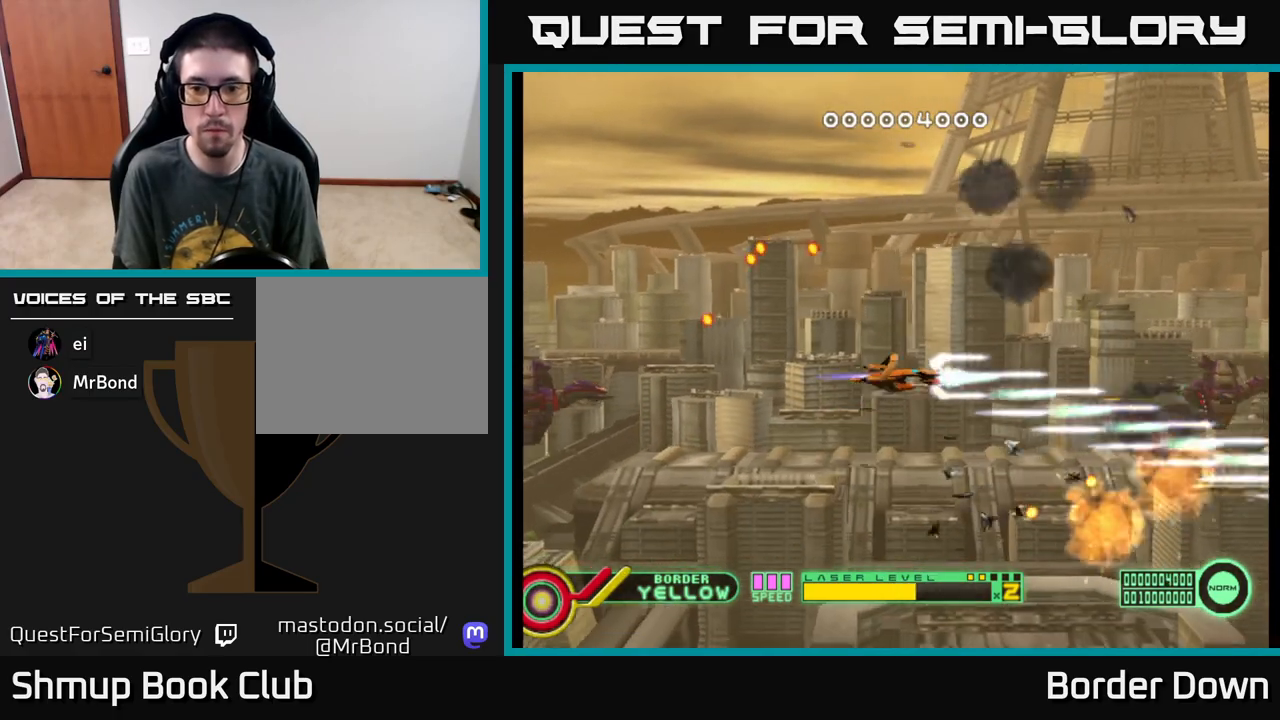
{"buttons": ["A", "DPAD_DOWN"], "left_stick": "center", "events": [[367, "DPAD_UP", "up"], [400, "DPAD_DOWN", "down"]]}
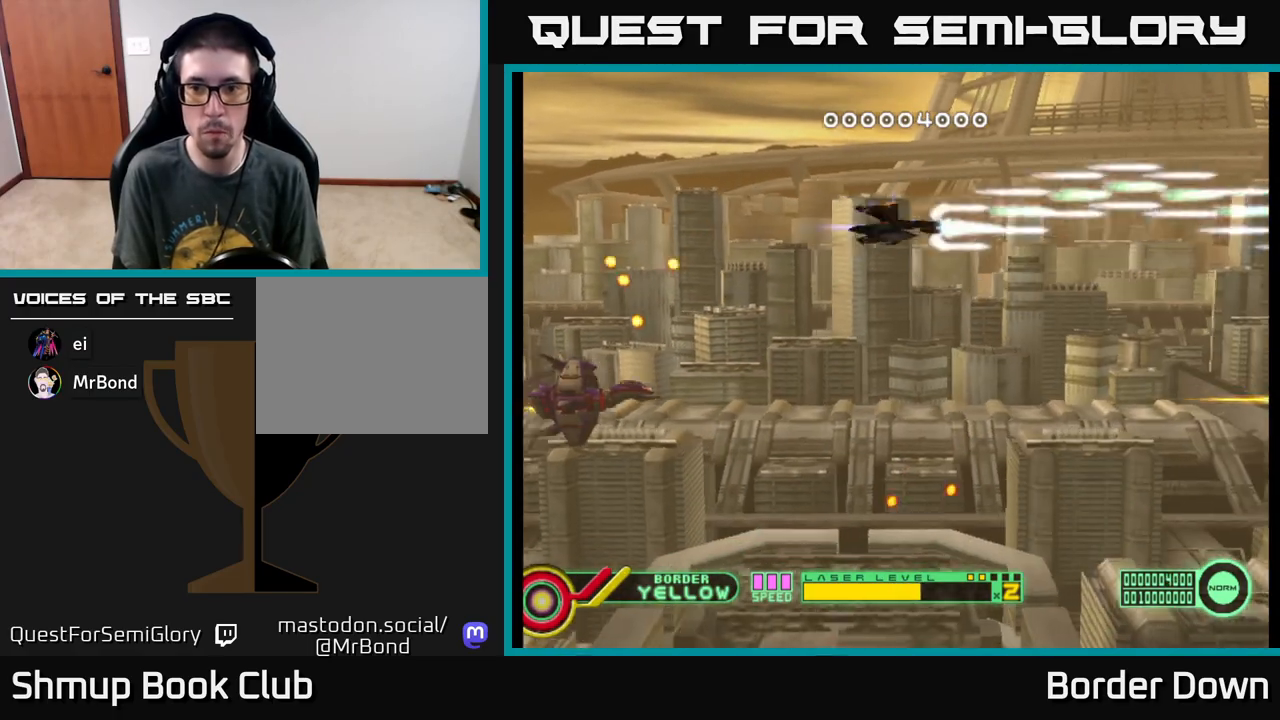
{"buttons": ["A", "DPAD_UP"], "left_stick": "center", "events": [[300, "DPAD_DOWN", "up"], [317, "DPAD_LEFT", "down"], [350, "DPAD_UP", "down"], [433, "DPAD_LEFT", "up"]]}
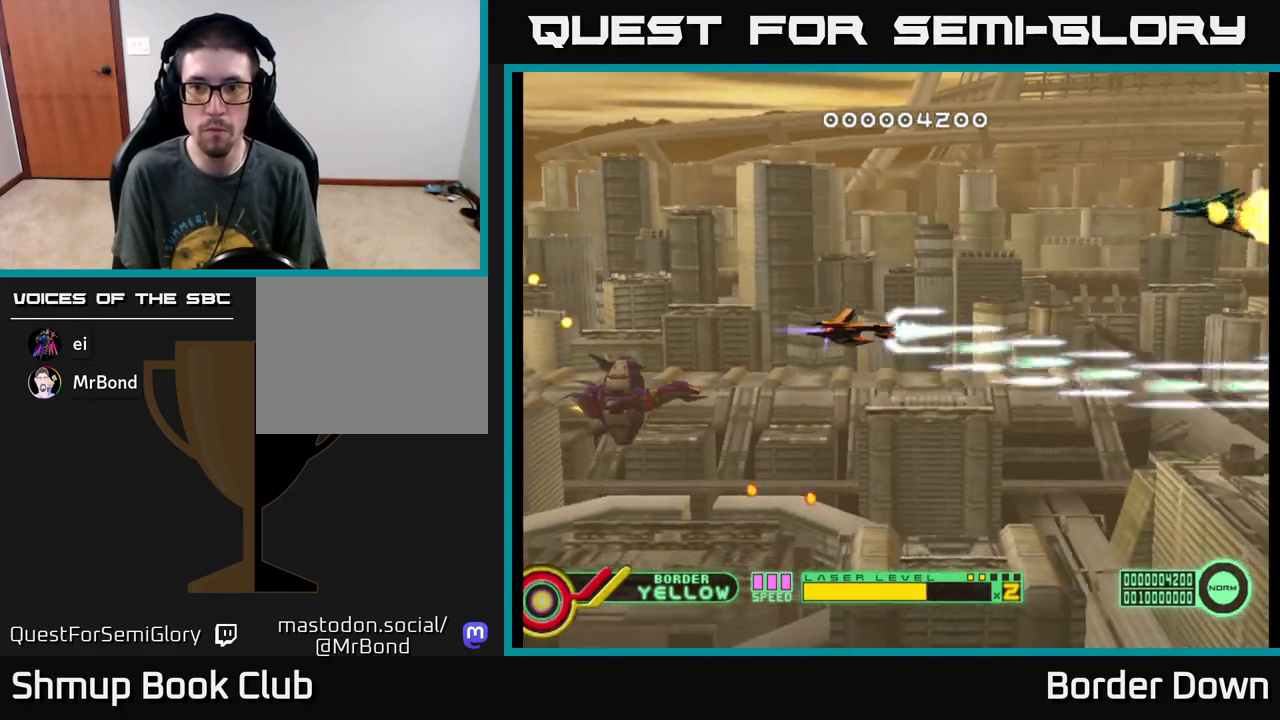
{"buttons": ["A"], "left_stick": "center", "events": [[250, "DPAD_LEFT", "down"], [250, "DPAD_UP", "up"], [400, "DPAD_LEFT", "up"]]}
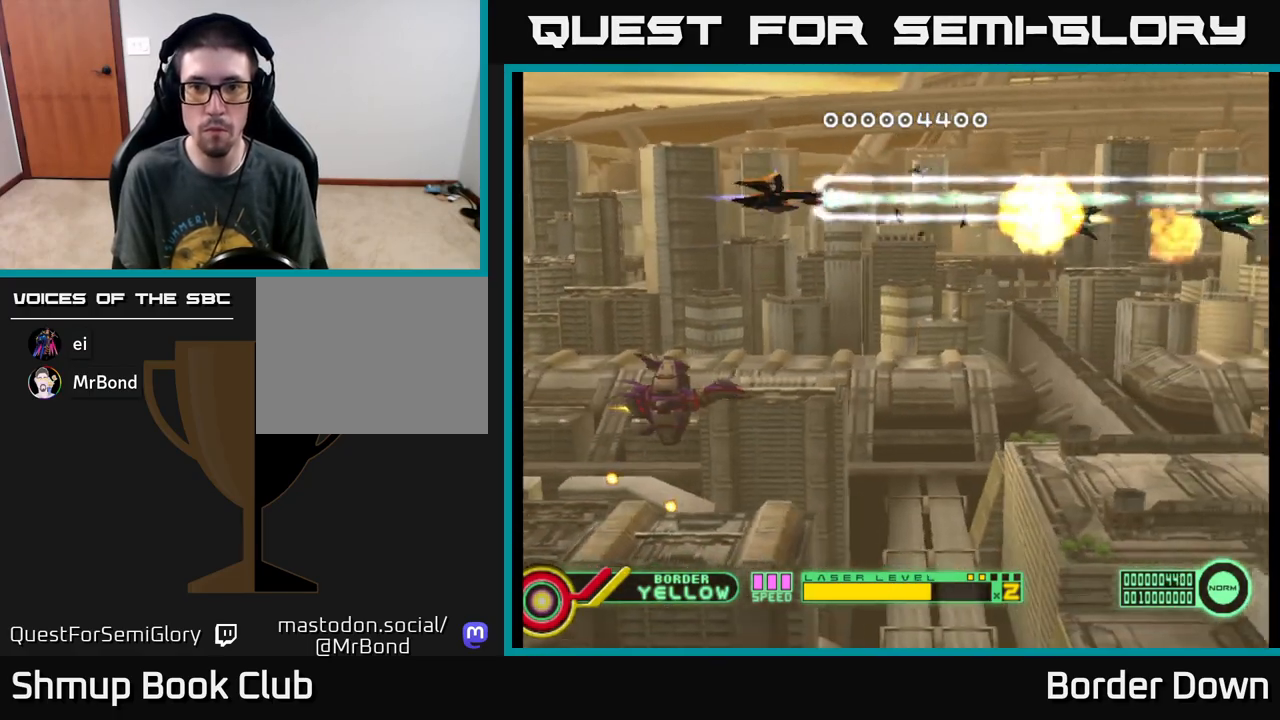
{"buttons": ["A", "DPAD_DOWN"], "left_stick": "center", "events": [[150, "DPAD_DOWN", "down"], [200, "DPAD_DOWN", "up"], [500, "DPAD_DOWN", "down"]]}
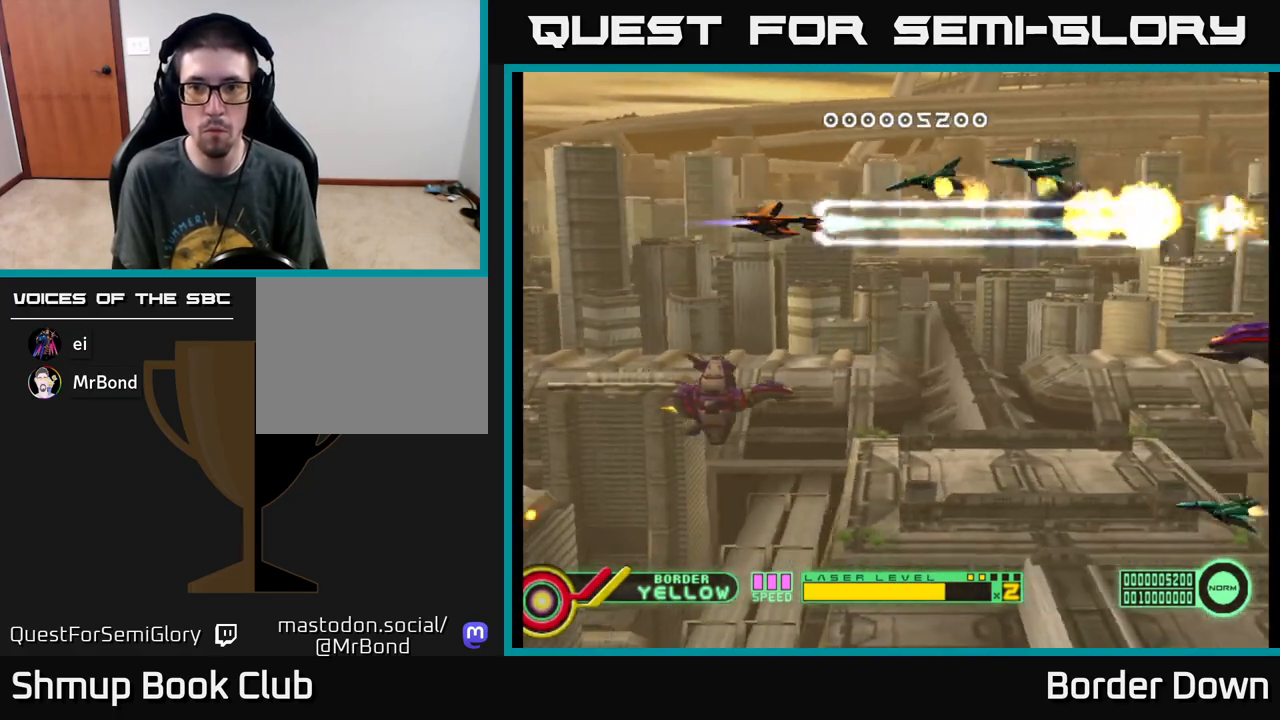
{"buttons": ["A", "DPAD_DOWN"], "left_stick": "center", "events": []}
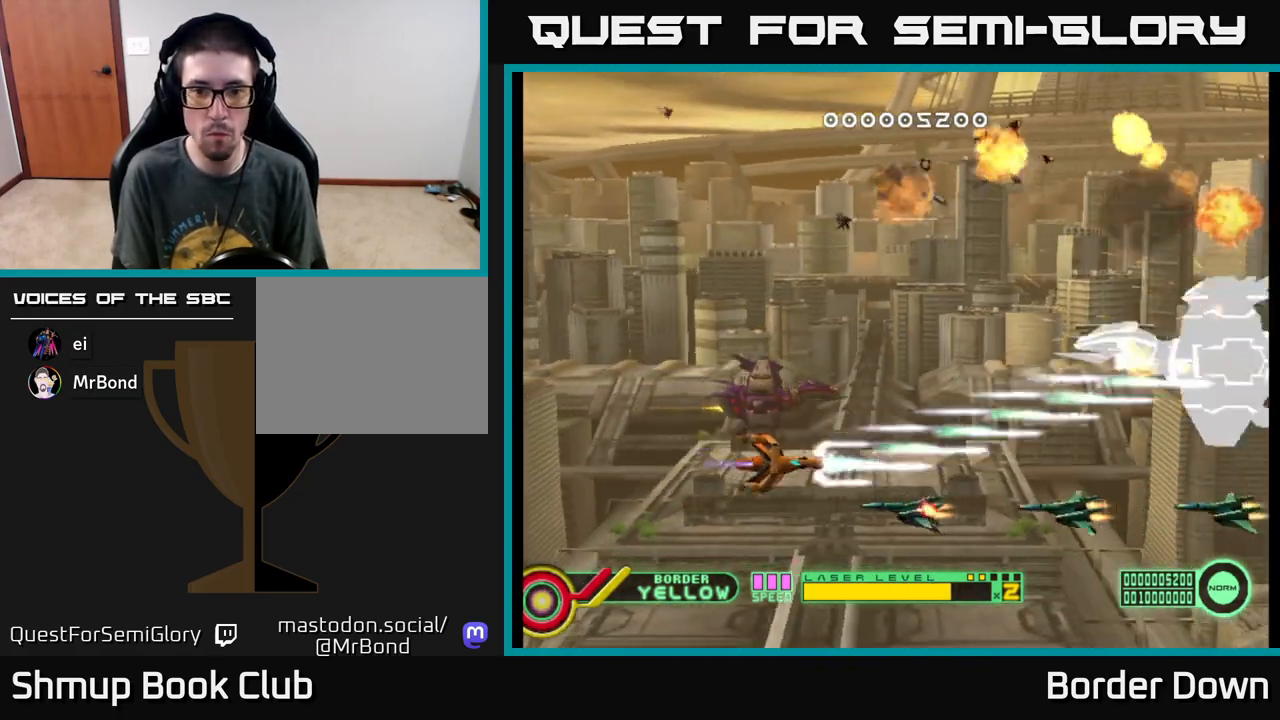
{"buttons": ["A"], "left_stick": "center", "events": [[33, "DPAD_LEFT", "down"], [133, "DPAD_DOWN", "up"], [467, "DPAD_LEFT", "up"]]}